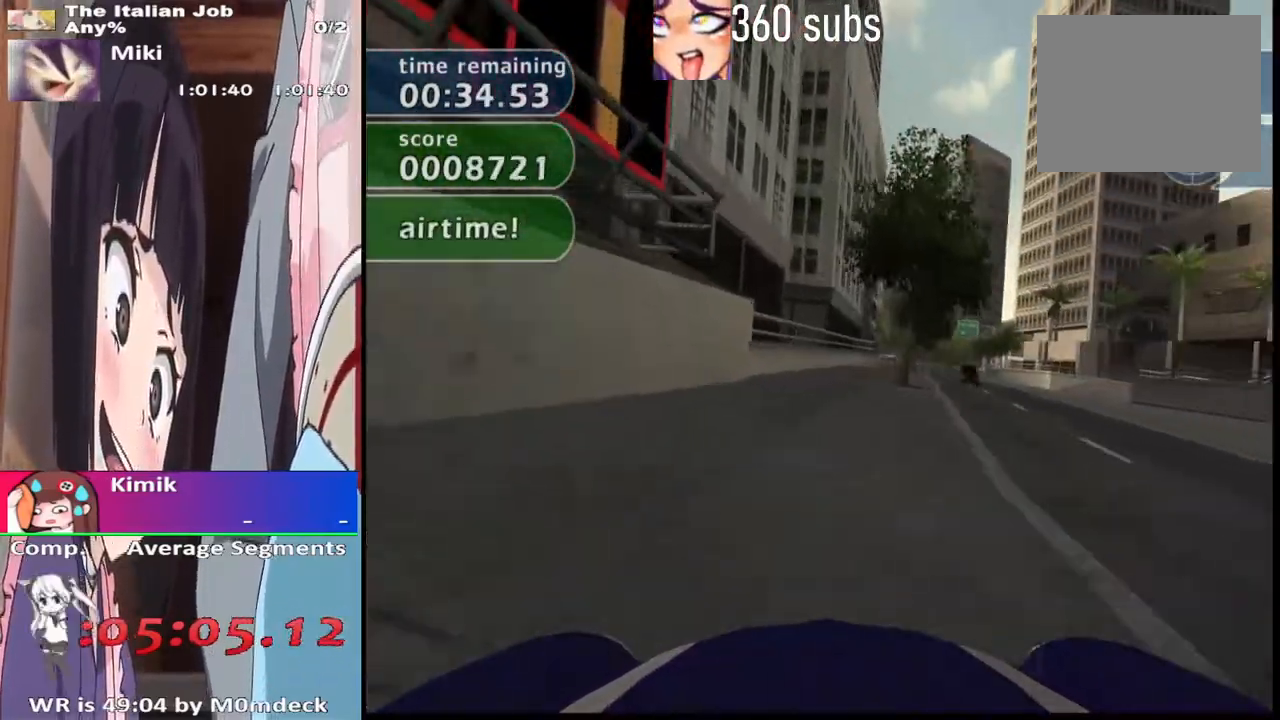
Gameplay with a controller (PlayStation layout); each line is a JSON object with the inputs held at the frame after it (dt_ms = milliseconds from this image to that frame). "events" lists button and stick changes between this image and that frame as [ms after this image, input, new state], when the widget could be followed in between.
{"dt_ms": 1000, "buttons": ["CROSS"], "left_stick": "right", "right_stick": "center"}
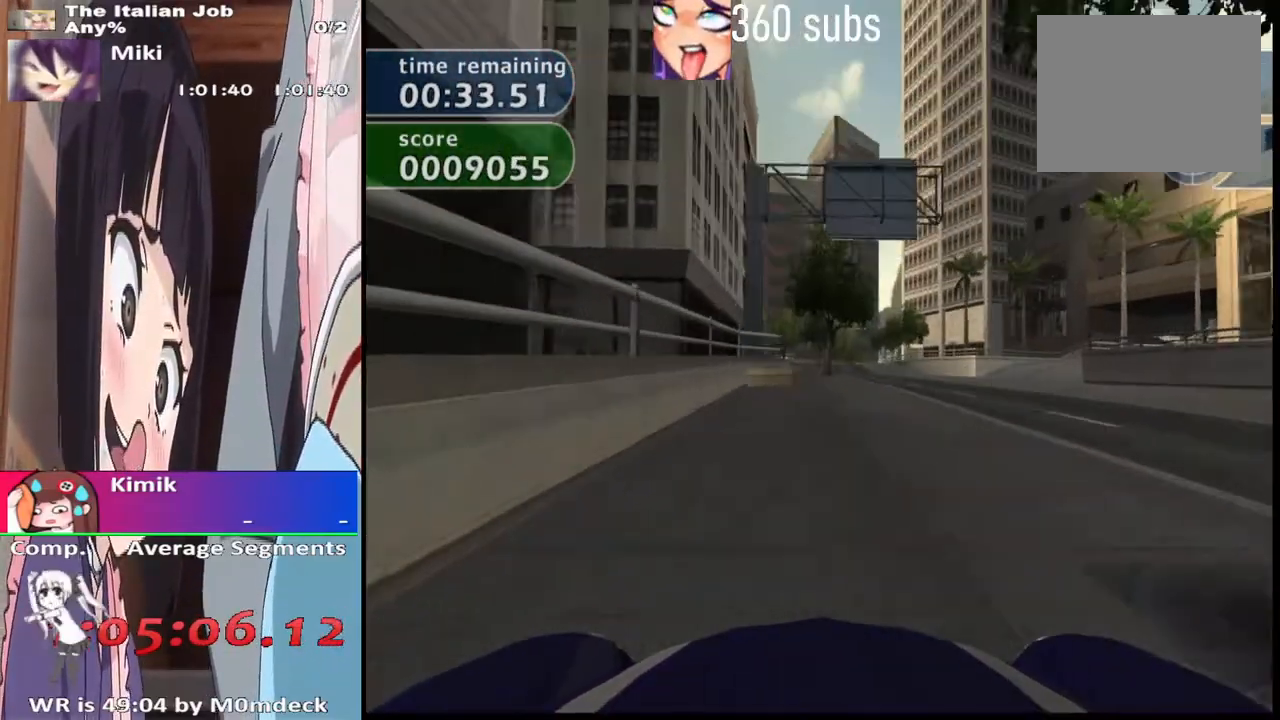
{"dt_ms": 500, "buttons": ["CROSS"], "left_stick": "center", "right_stick": "center", "events": [[133, "left_stick", "center"]]}
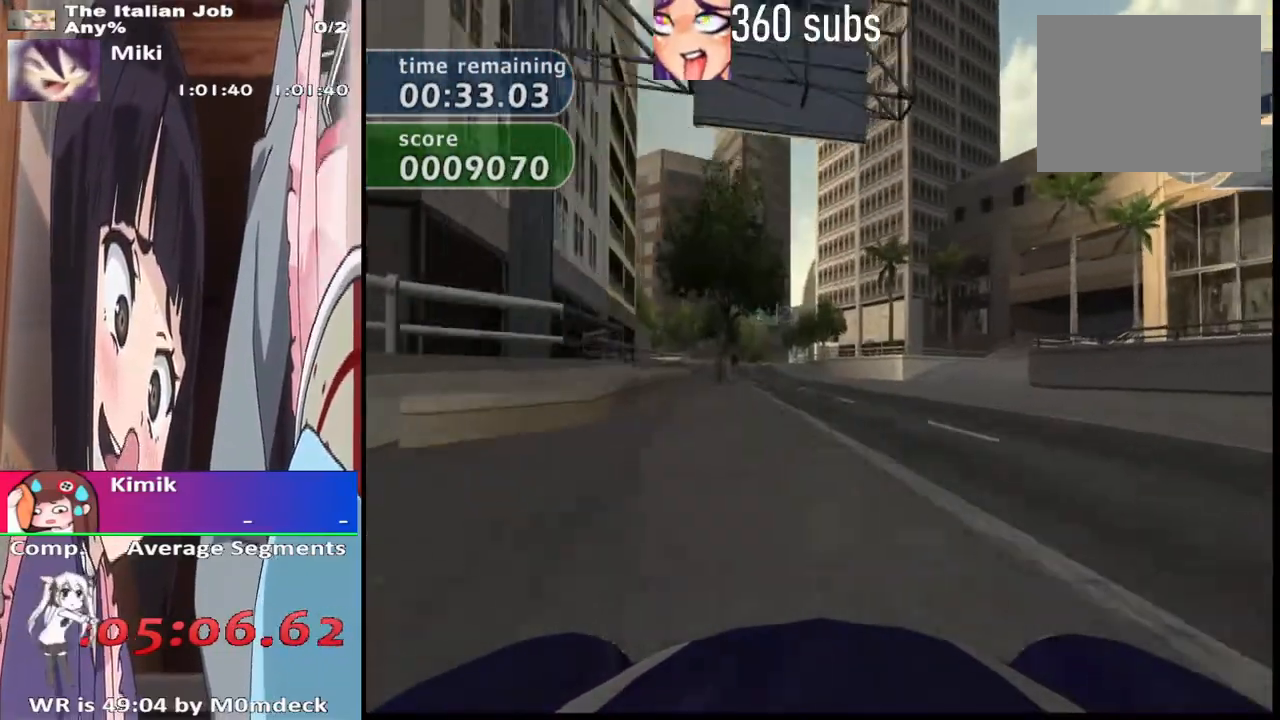
{"dt_ms": 500, "buttons": ["CROSS"], "left_stick": "left", "right_stick": "center", "events": [[500, "left_stick", "left"]]}
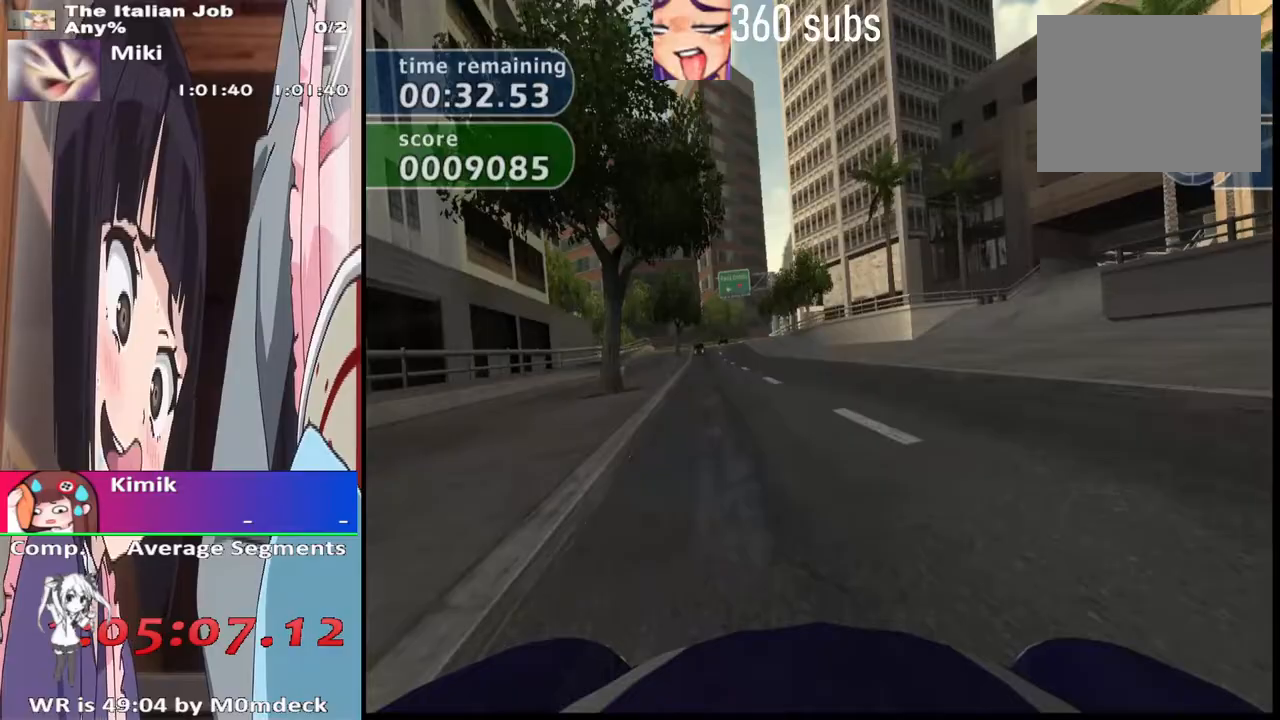
{"dt_ms": 500, "buttons": ["CROSS"], "left_stick": "center", "right_stick": "center"}
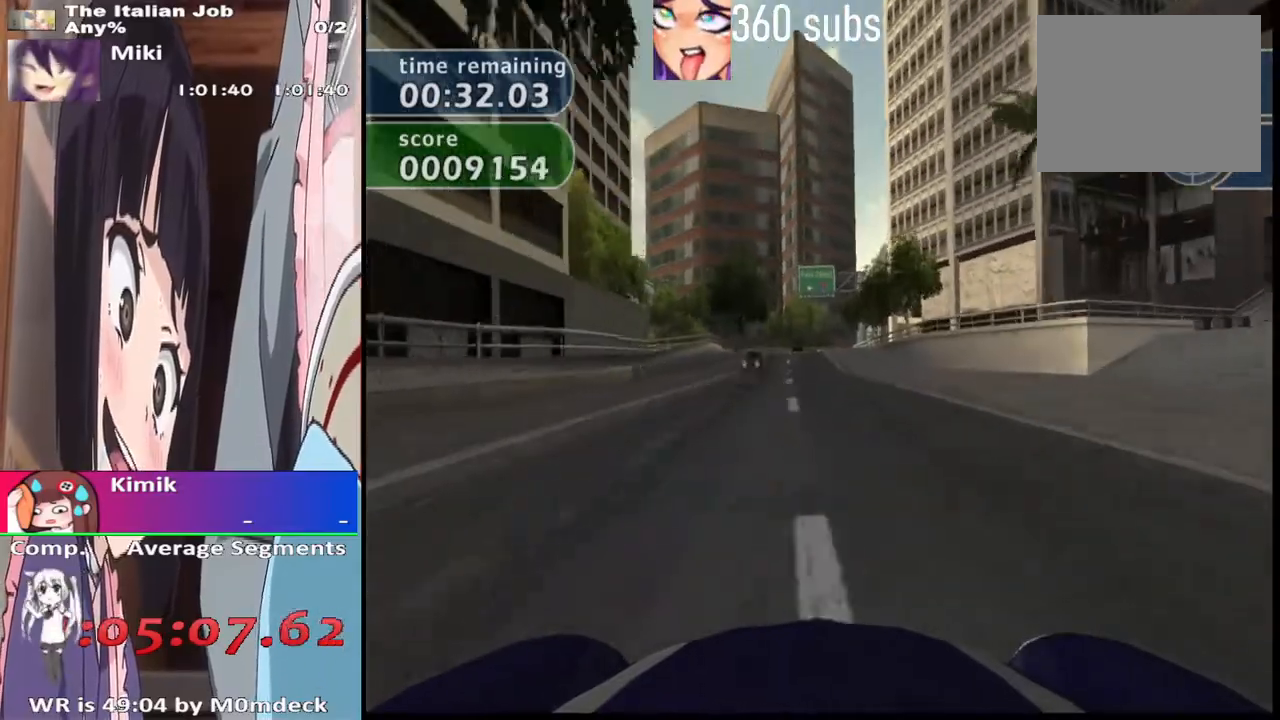
{"dt_ms": 500, "buttons": ["CROSS"], "left_stick": "center", "right_stick": "center", "events": [[333, "left_stick", "right"], [467, "left_stick", "center"]]}
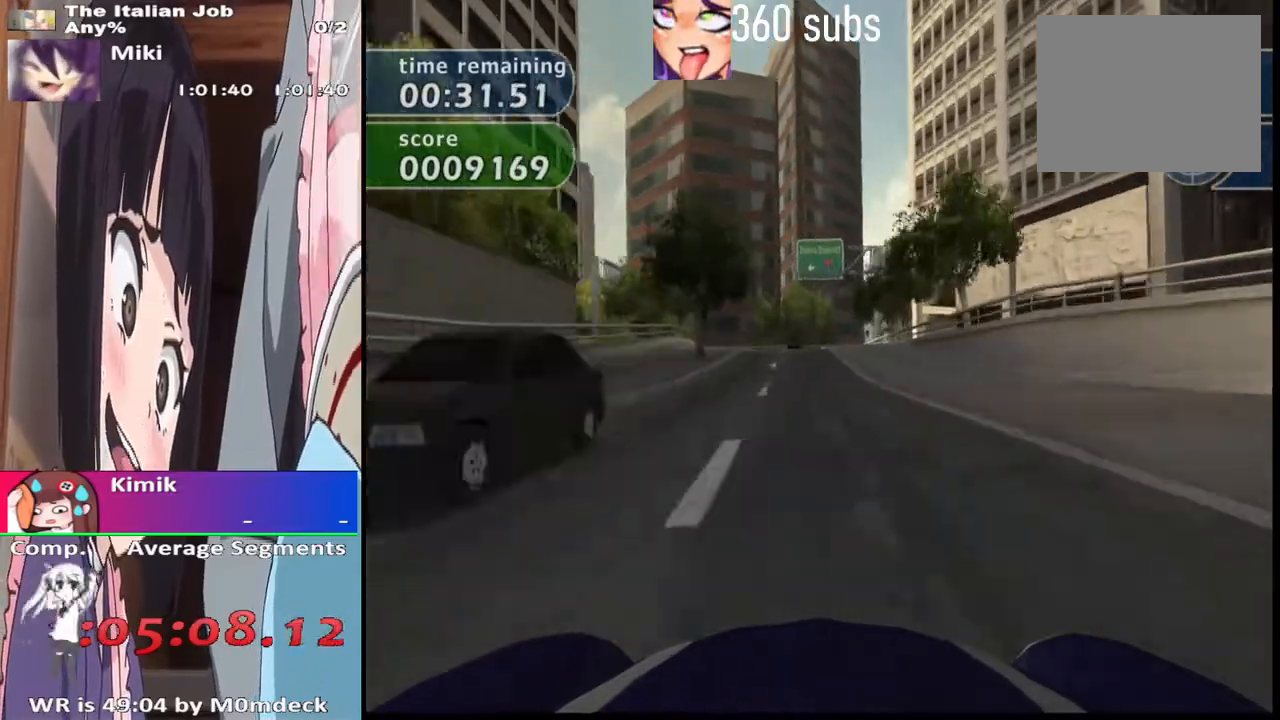
{"dt_ms": 500, "buttons": ["CROSS"], "left_stick": "center", "right_stick": "center", "events": [[367, "left_stick", "left"], [467, "left_stick", "center"]]}
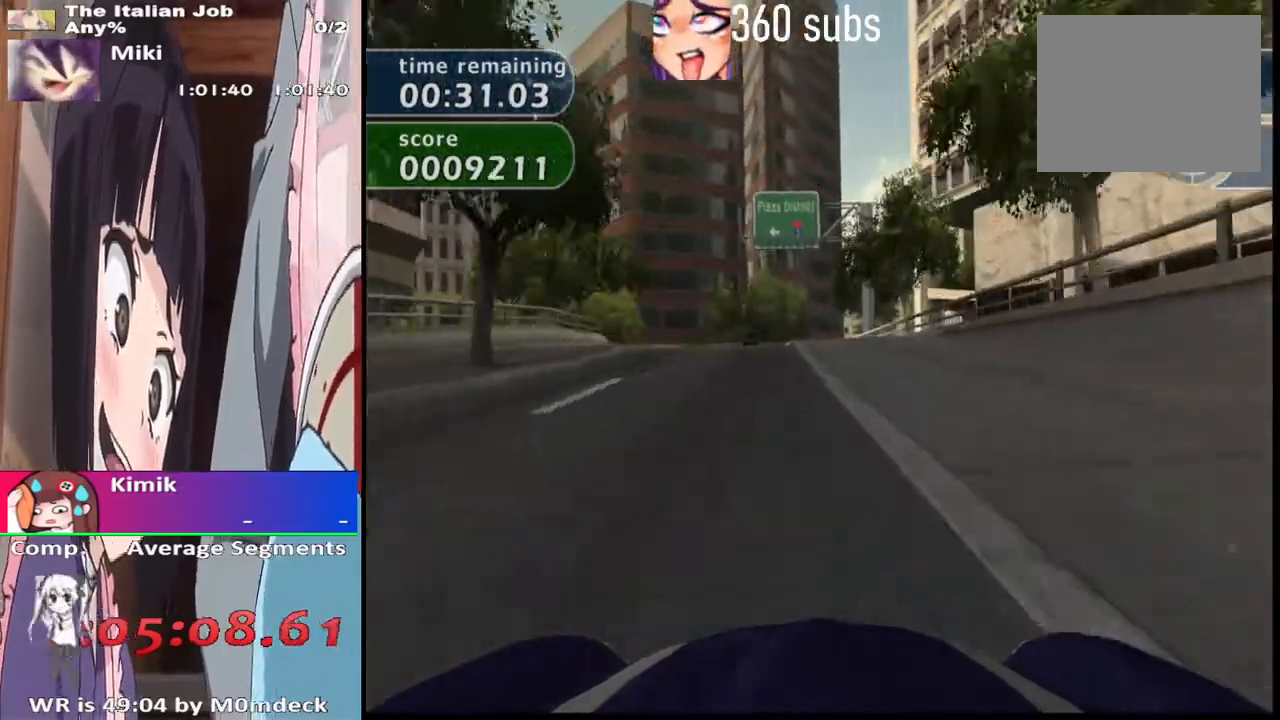
{"dt_ms": 500, "buttons": ["CROSS"], "left_stick": "center", "right_stick": "center", "events": []}
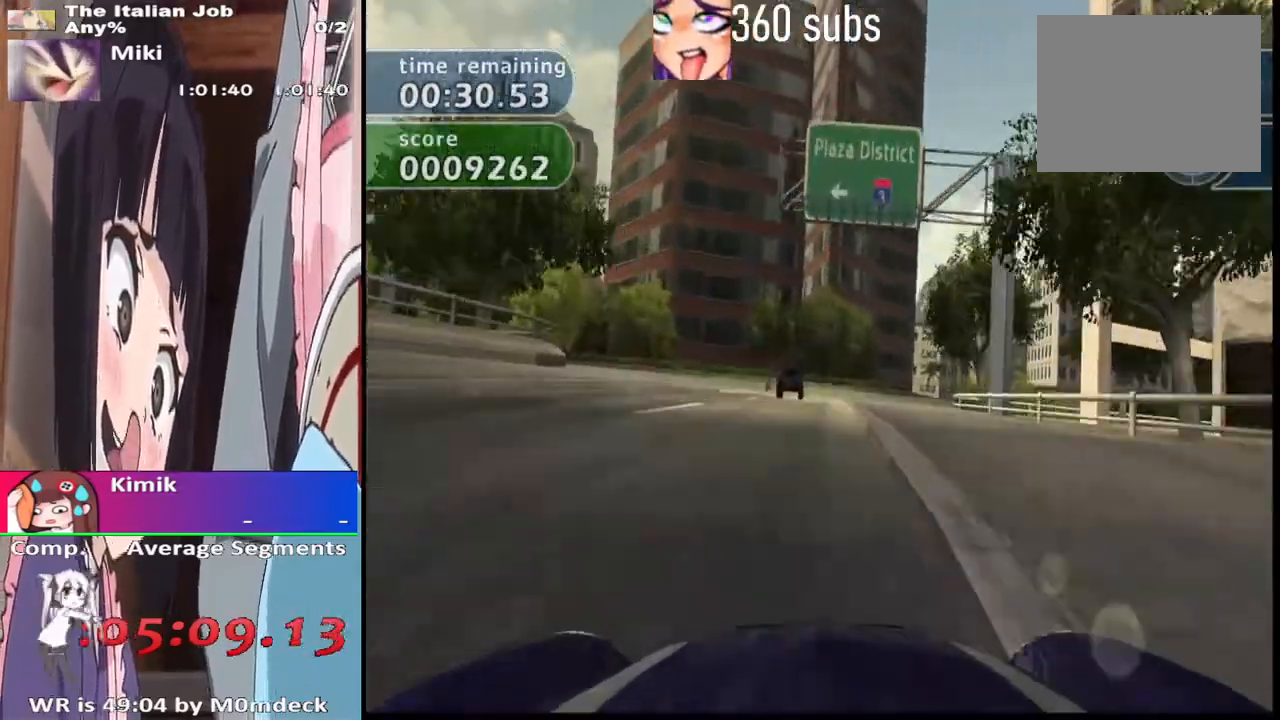
{"dt_ms": 500, "buttons": [], "left_stick": "center", "right_stick": "center", "events": [[67, "CROSS", "up"], [67, "left_stick", "right"], [233, "left_stick", "center"]]}
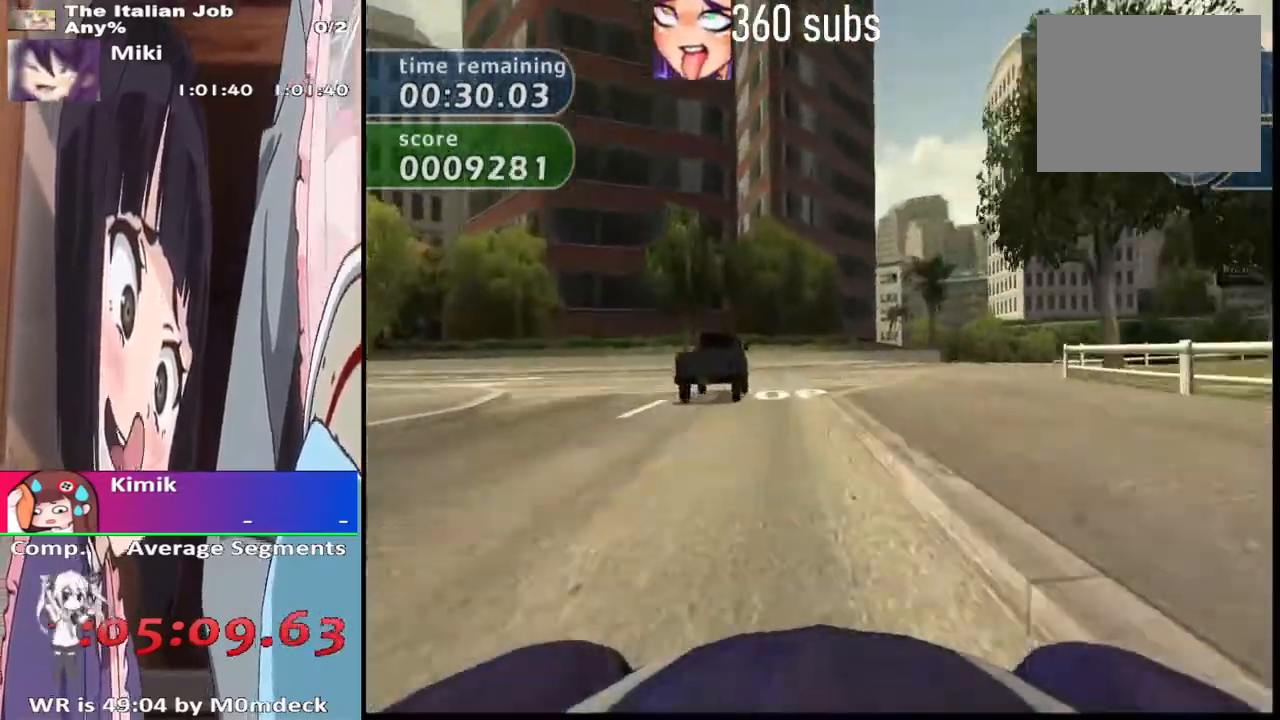
{"dt_ms": 500, "buttons": ["SQUARE"], "left_stick": "left", "right_stick": "center", "events": [[67, "left_stick", "left"], [133, "SQUARE", "down"], [267, "left_stick", "center"], [300, "SQUARE", "up"], [367, "left_stick", "left"], [467, "SQUARE", "down"]]}
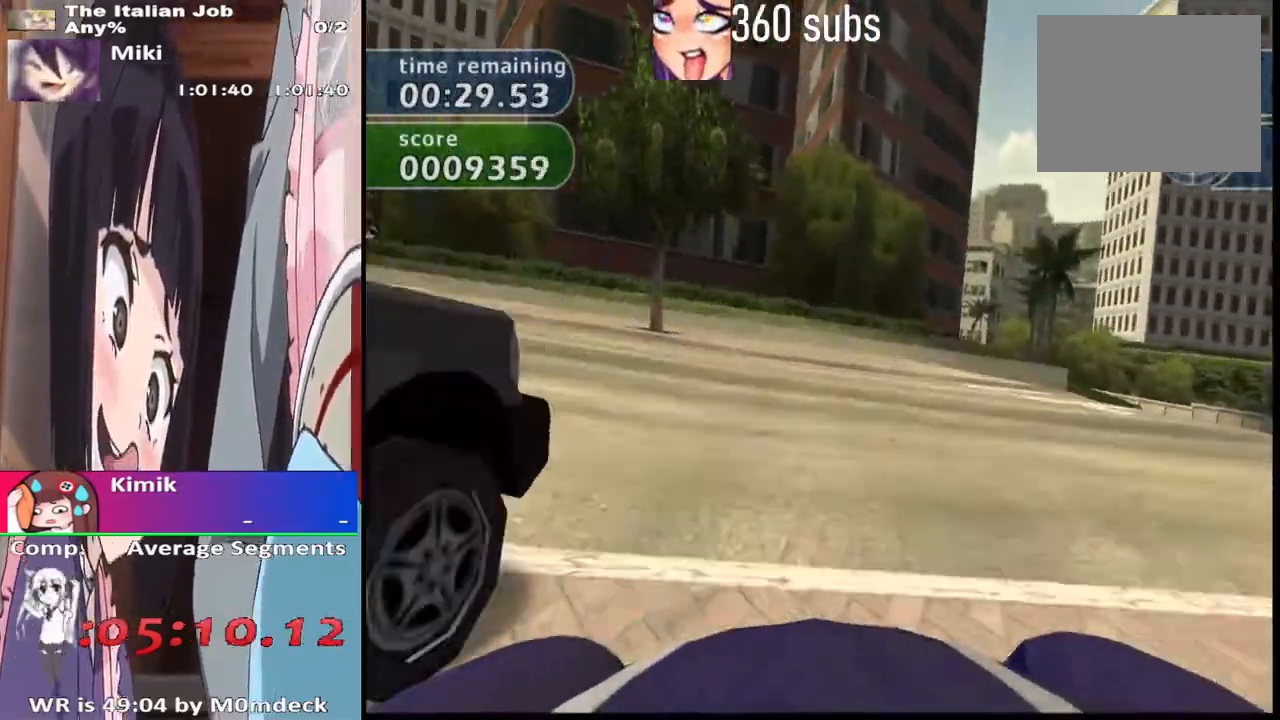
{"dt_ms": 500, "buttons": ["CROSS"], "left_stick": "left", "right_stick": "center", "events": [[167, "SQUARE", "up"], [233, "CROSS", "down"], [333, "CROSS", "up"], [433, "CROSS", "down"]]}
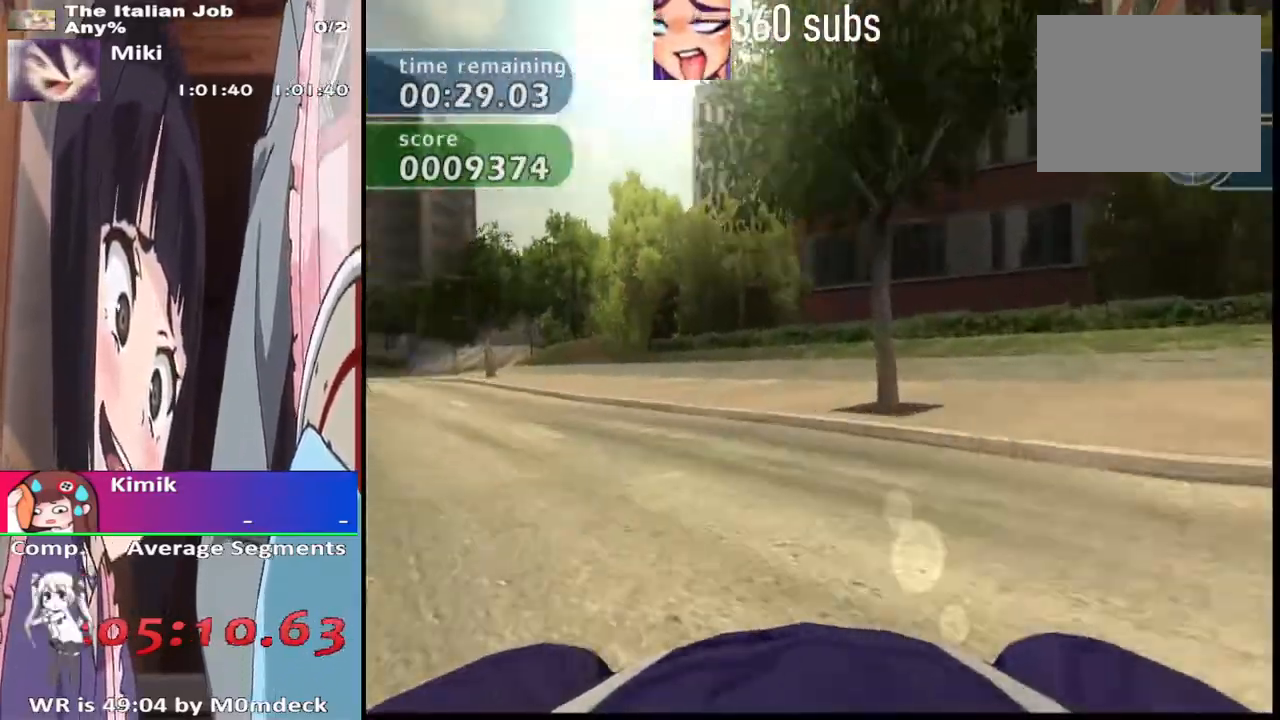
{"dt_ms": 500, "buttons": ["CROSS"], "left_stick": "center", "right_stick": "center", "events": [[200, "left_stick", "center"]]}
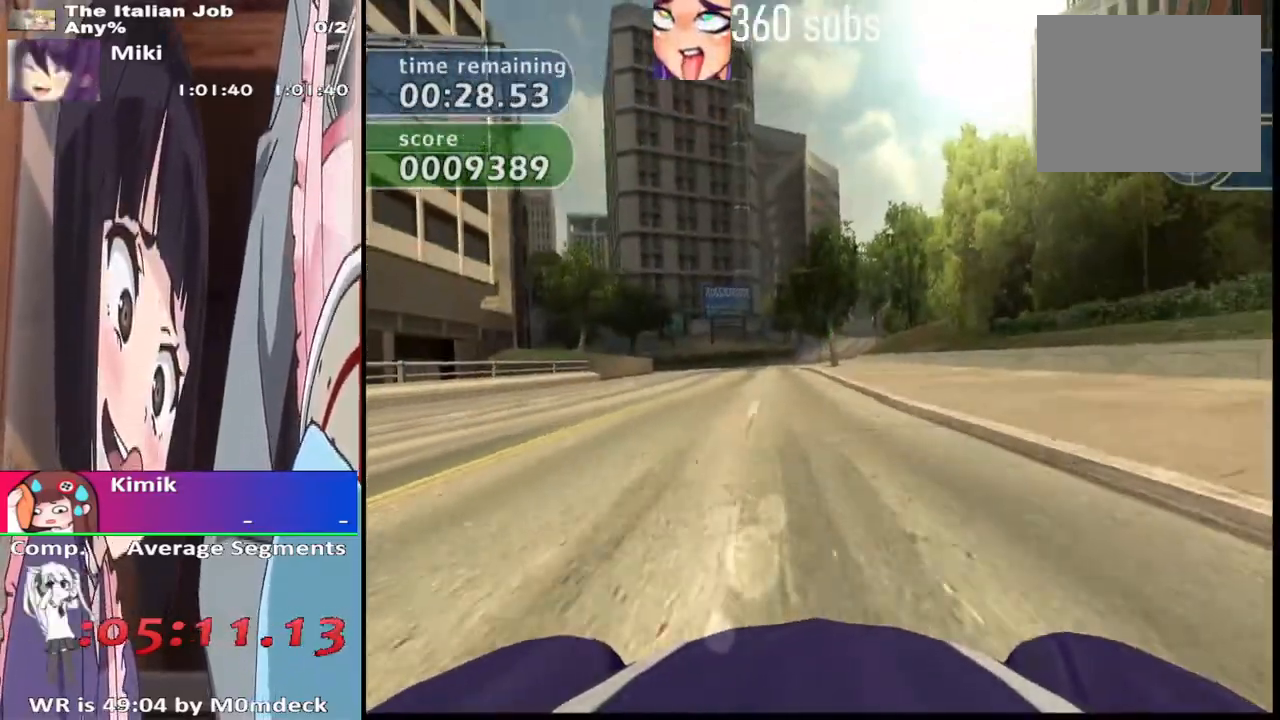
{"dt_ms": 500, "buttons": ["CROSS"], "left_stick": "center", "right_stick": "center", "events": []}
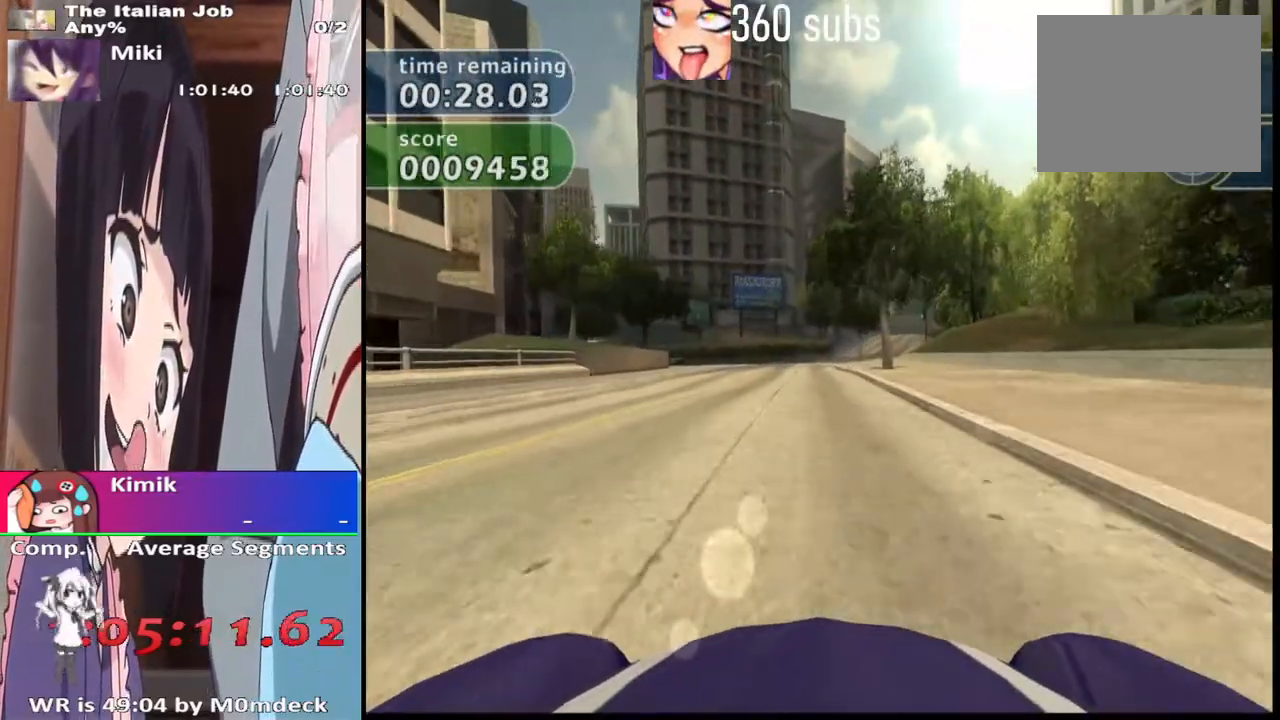
{"dt_ms": 500, "buttons": ["CROSS"], "left_stick": "center", "right_stick": "center", "events": []}
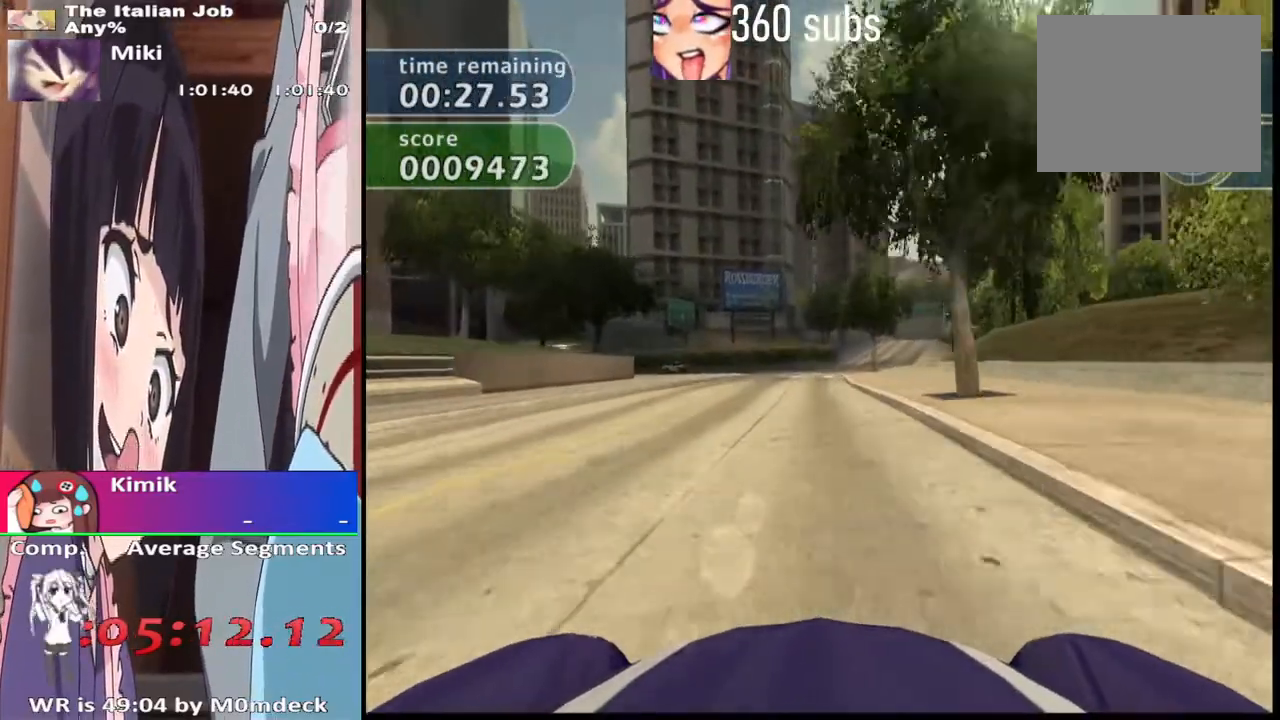
{"dt_ms": 500, "buttons": ["CROSS"], "left_stick": "center", "right_stick": "center", "events": []}
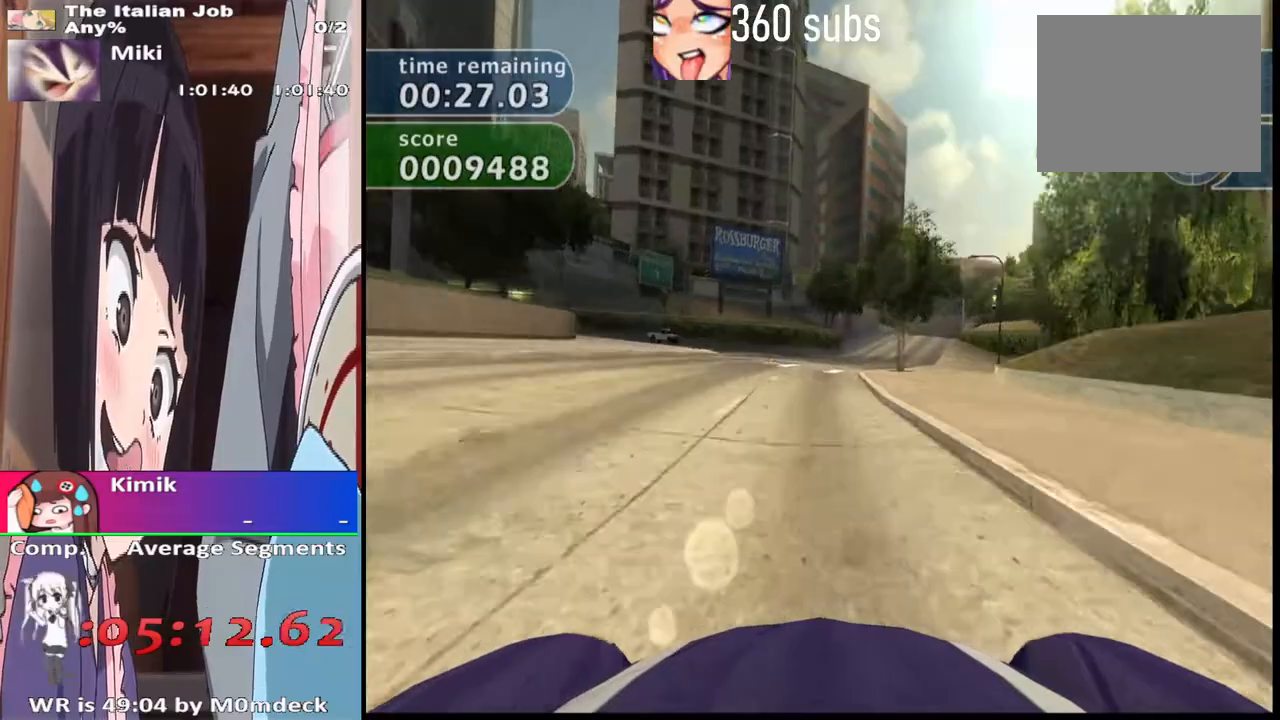
{"dt_ms": 500, "buttons": ["CROSS"], "left_stick": "center", "right_stick": "center", "events": []}
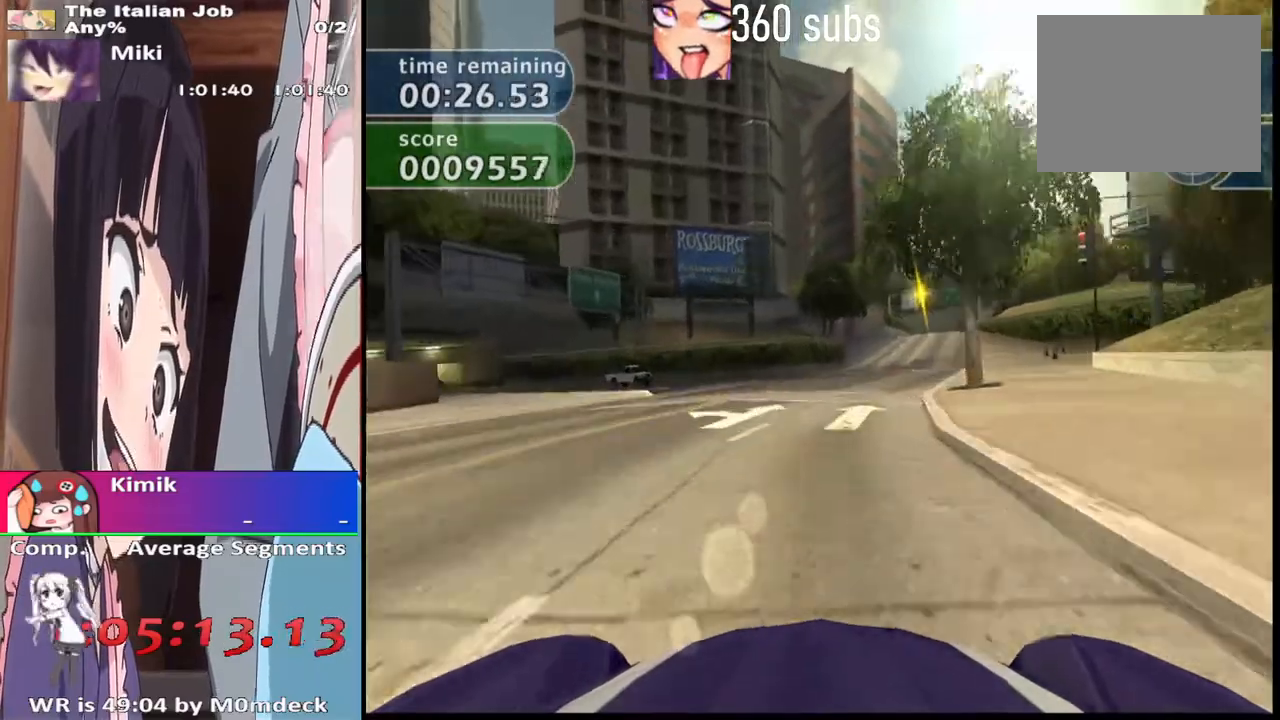
{"dt_ms": 500, "buttons": ["CROSS"], "left_stick": "center", "right_stick": "center", "events": [[33, "left_stick", "right"], [267, "left_stick", "center"]]}
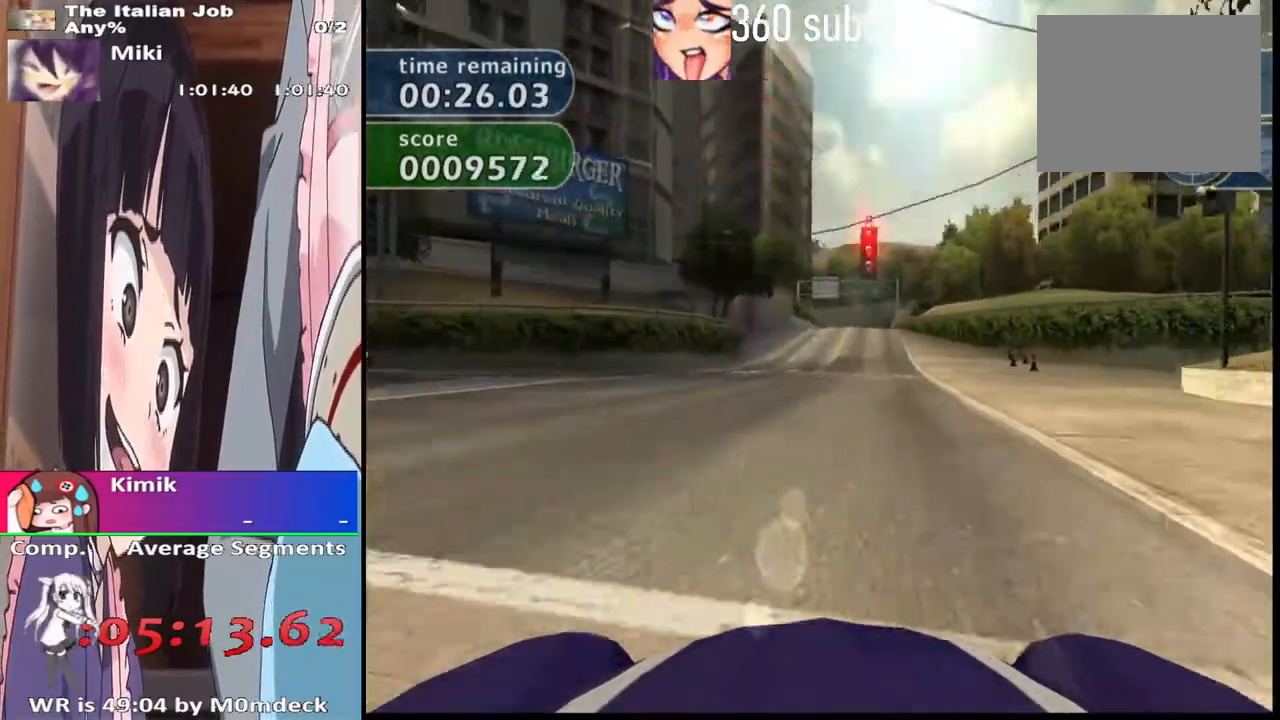
{"dt_ms": 500, "buttons": ["CROSS"], "left_stick": "right", "right_stick": "center", "events": [[467, "left_stick", "right"]]}
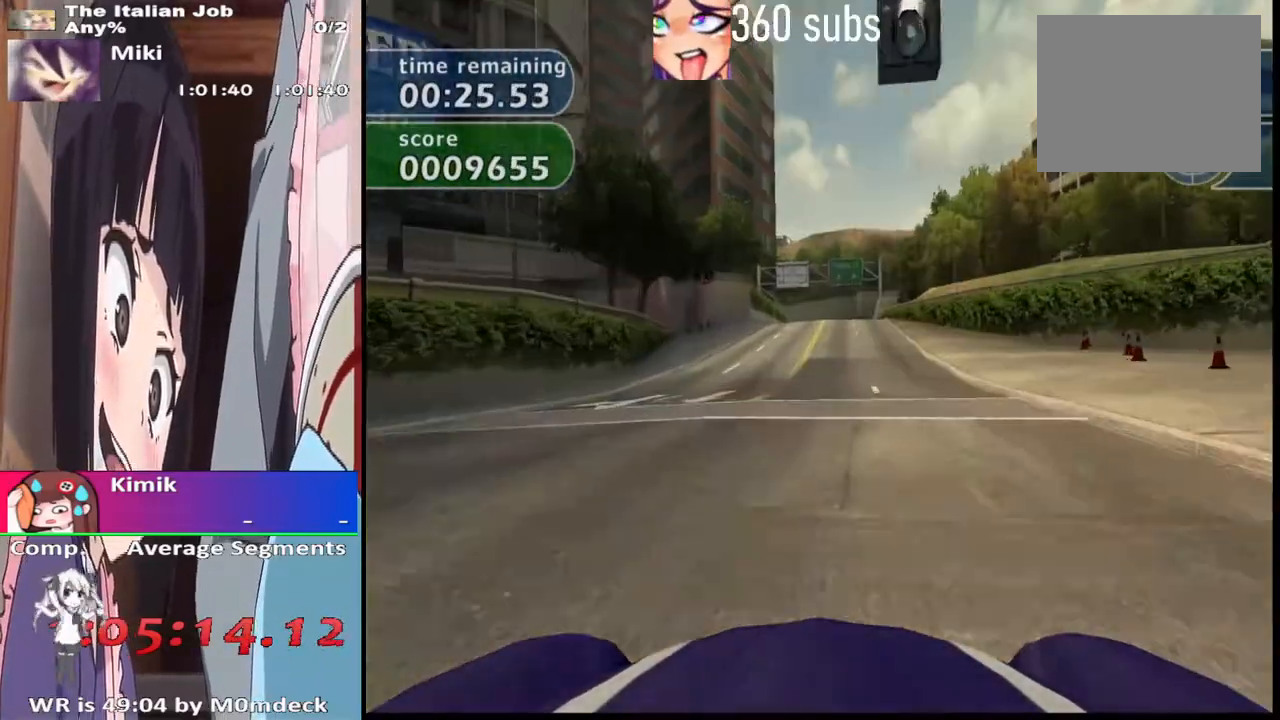
{"dt_ms": 500, "buttons": ["CROSS"], "left_stick": "left", "right_stick": "center", "events": [[67, "left_stick", "center"], [433, "left_stick", "left"]]}
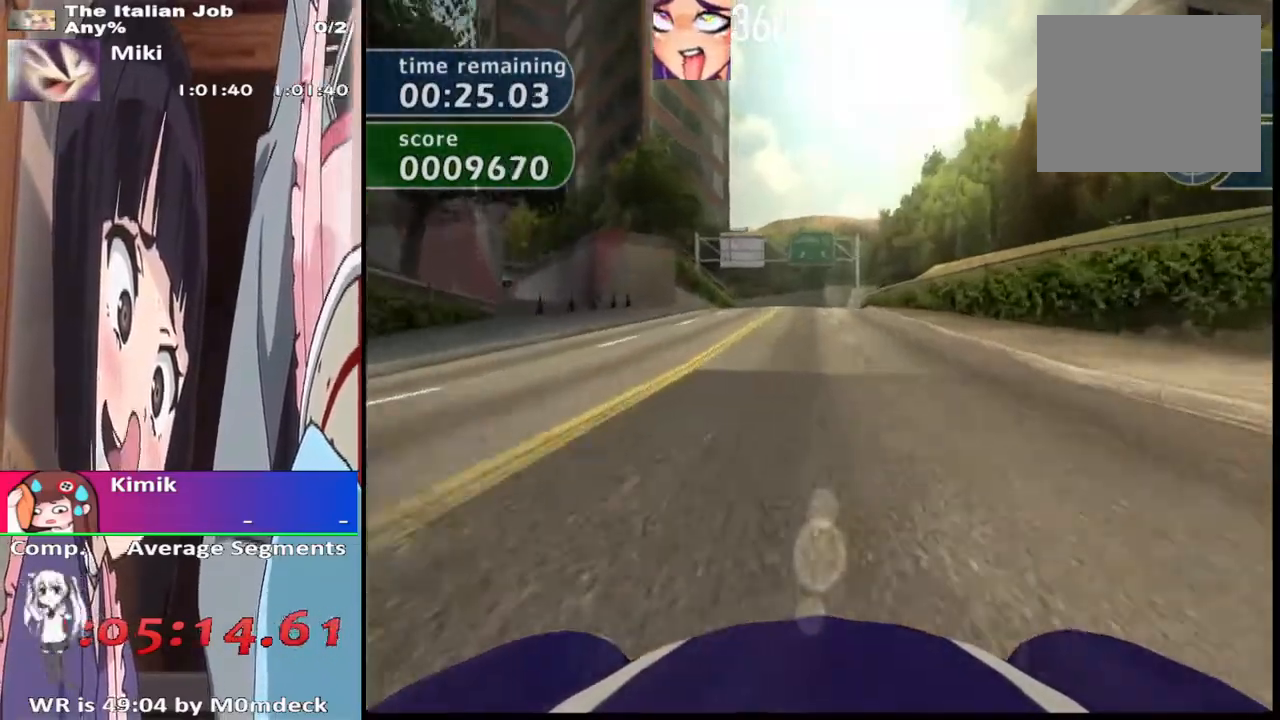
{"dt_ms": 500, "buttons": ["SQUARE"], "left_stick": "left", "right_stick": "center", "events": [[67, "left_stick", "center"], [267, "left_stick", "left"], [300, "CROSS", "up"], [300, "SQUARE", "down"]]}
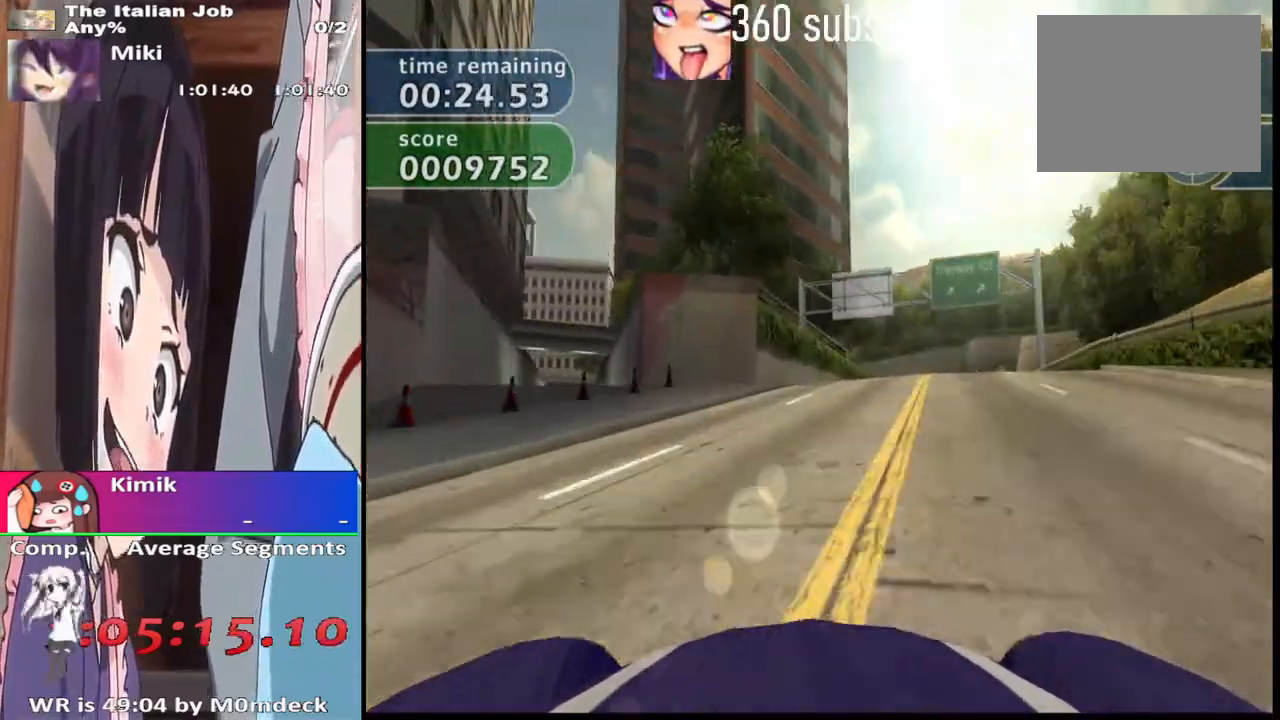
{"dt_ms": 500, "buttons": ["CROSS"], "left_stick": "center", "right_stick": "center", "events": [[133, "SQUARE", "up"], [167, "CROSS", "down"], [267, "left_stick", "center"]]}
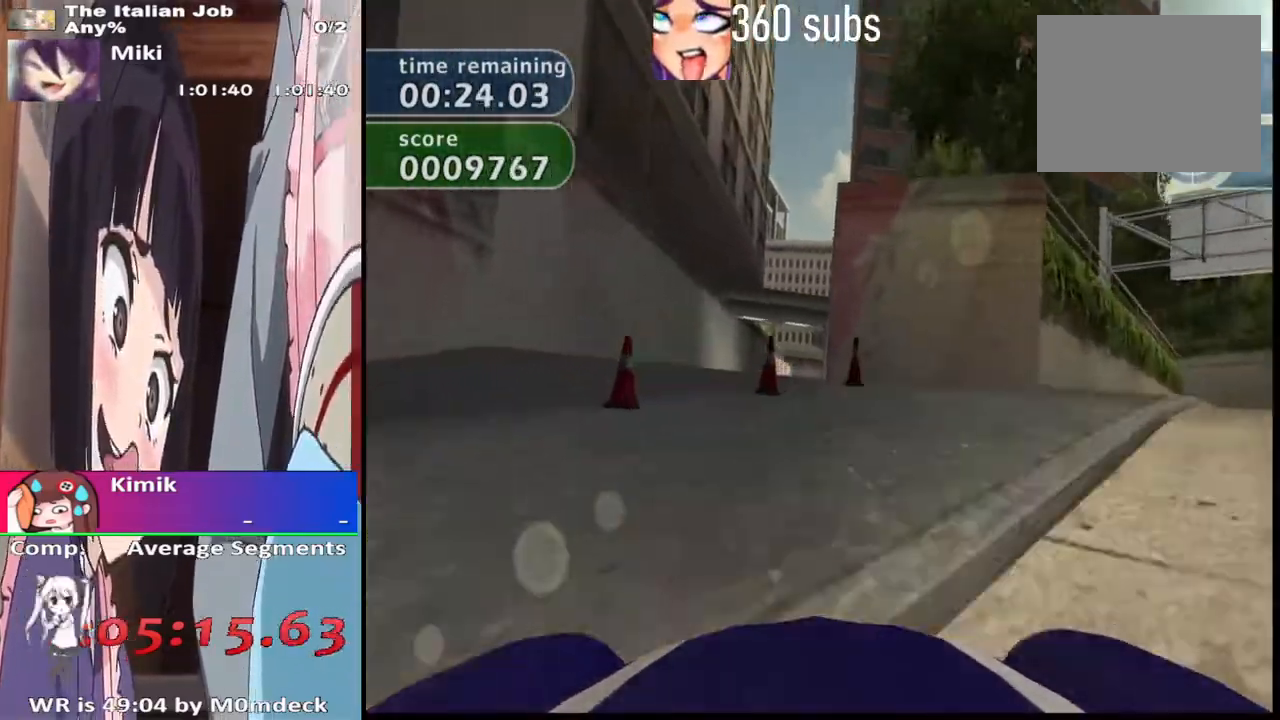
{"dt_ms": 500, "buttons": ["CROSS"], "left_stick": "center", "right_stick": "center", "events": []}
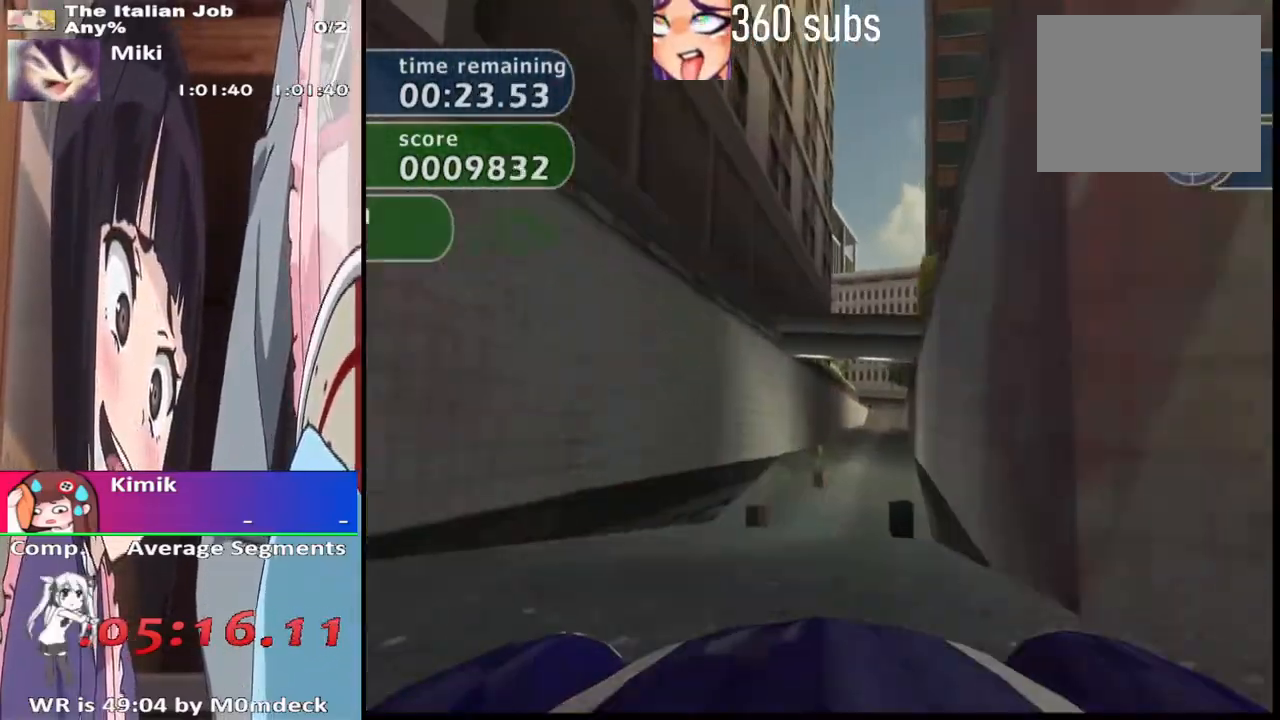
{"dt_ms": 500, "buttons": ["CROSS"], "left_stick": "right", "right_stick": "center", "events": [[267, "left_stick", "right"]]}
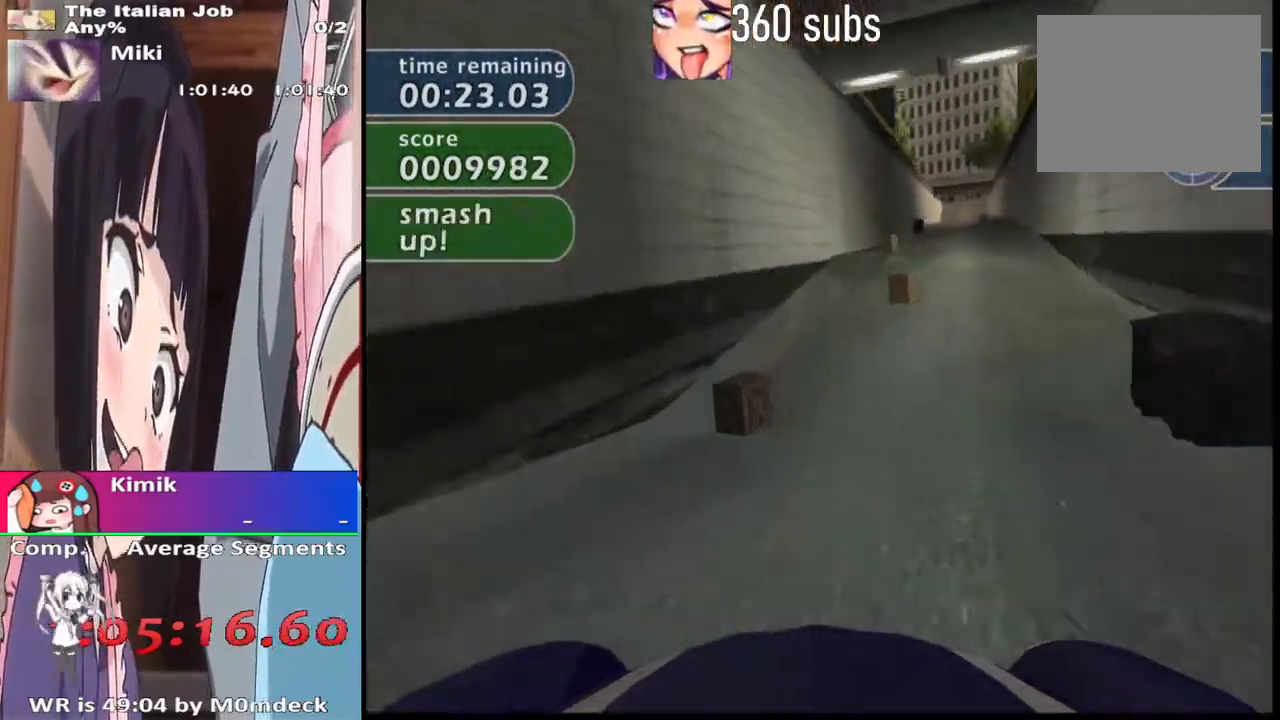
{"dt_ms": 500, "buttons": ["CROSS"], "left_stick": "center", "right_stick": "center", "events": [[167, "left_stick", "center"], [267, "left_stick", "right"], [467, "left_stick", "center"]]}
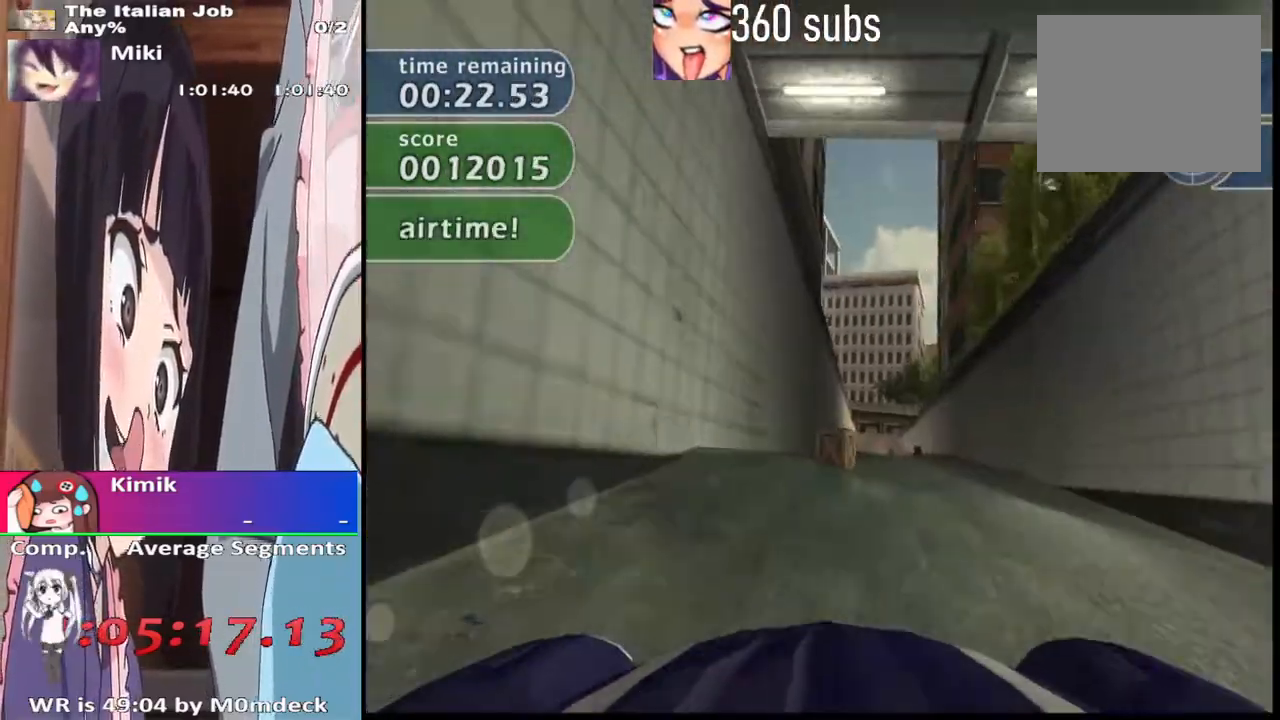
{"dt_ms": 500, "buttons": ["CROSS"], "left_stick": "center", "right_stick": "center", "events": []}
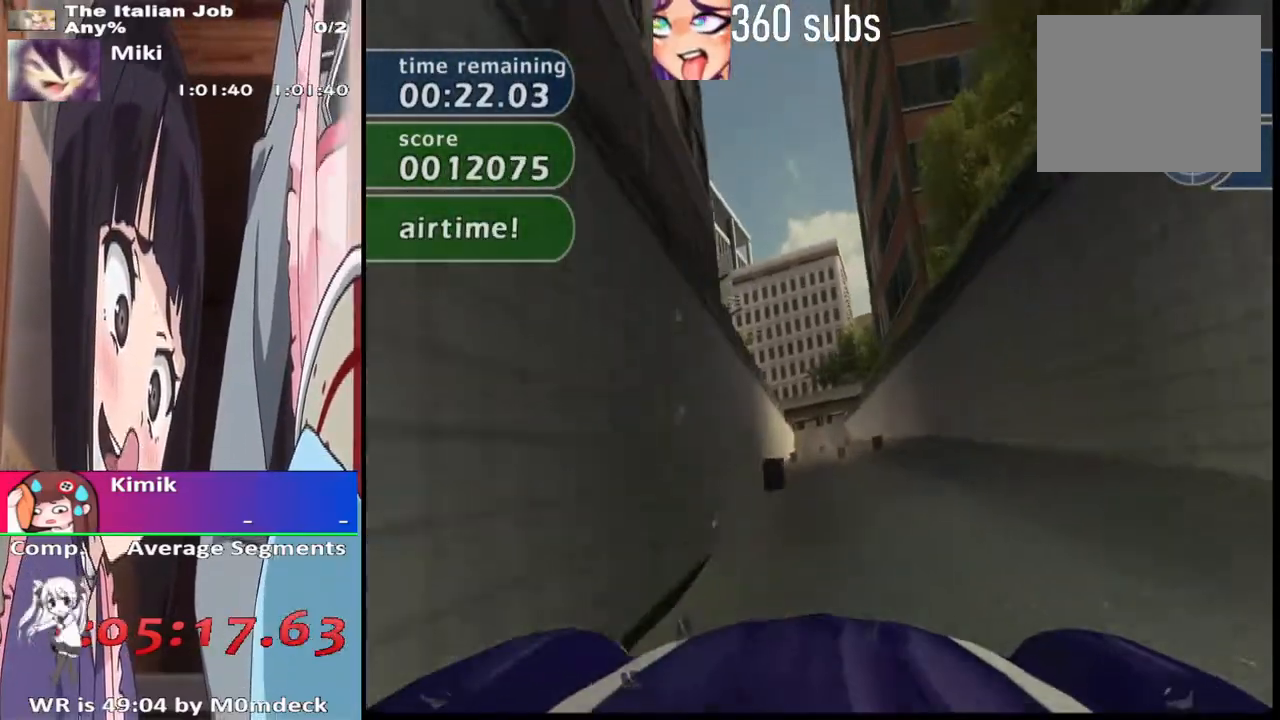
{"dt_ms": 500, "buttons": ["CROSS"], "left_stick": "center", "right_stick": "center", "events": []}
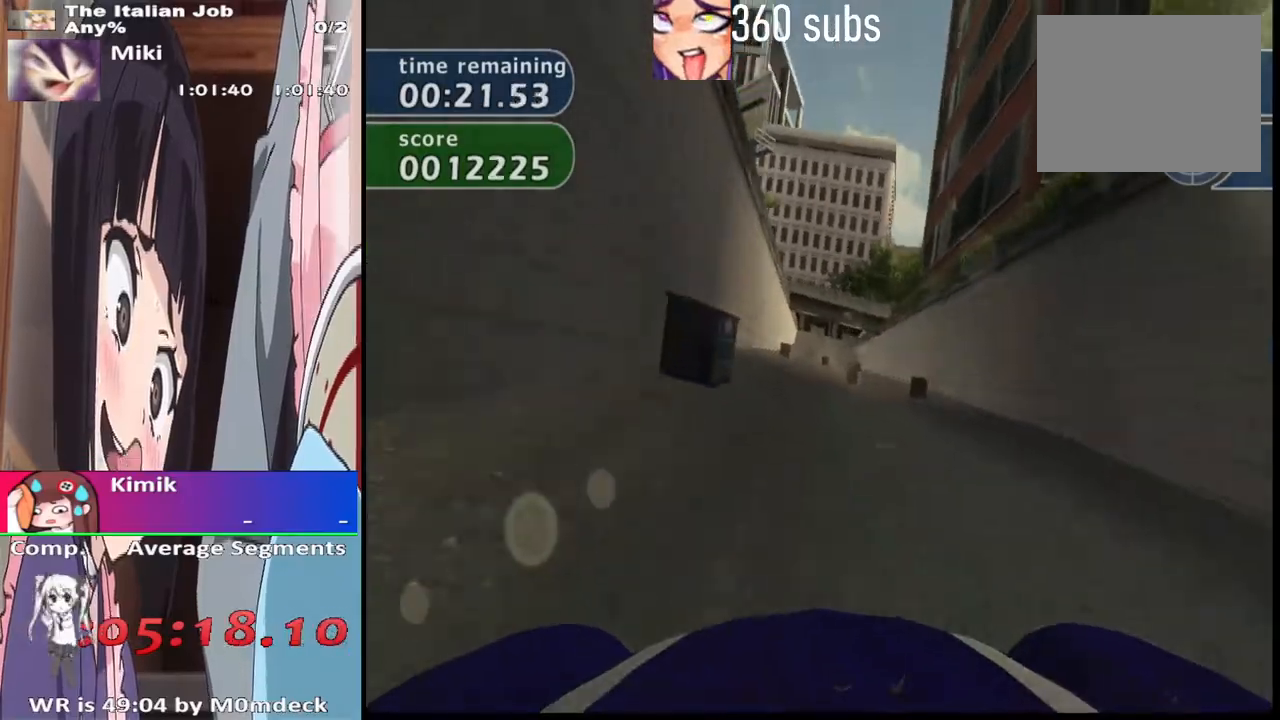
{"dt_ms": 500, "buttons": ["CROSS"], "left_stick": "center", "right_stick": "center", "events": []}
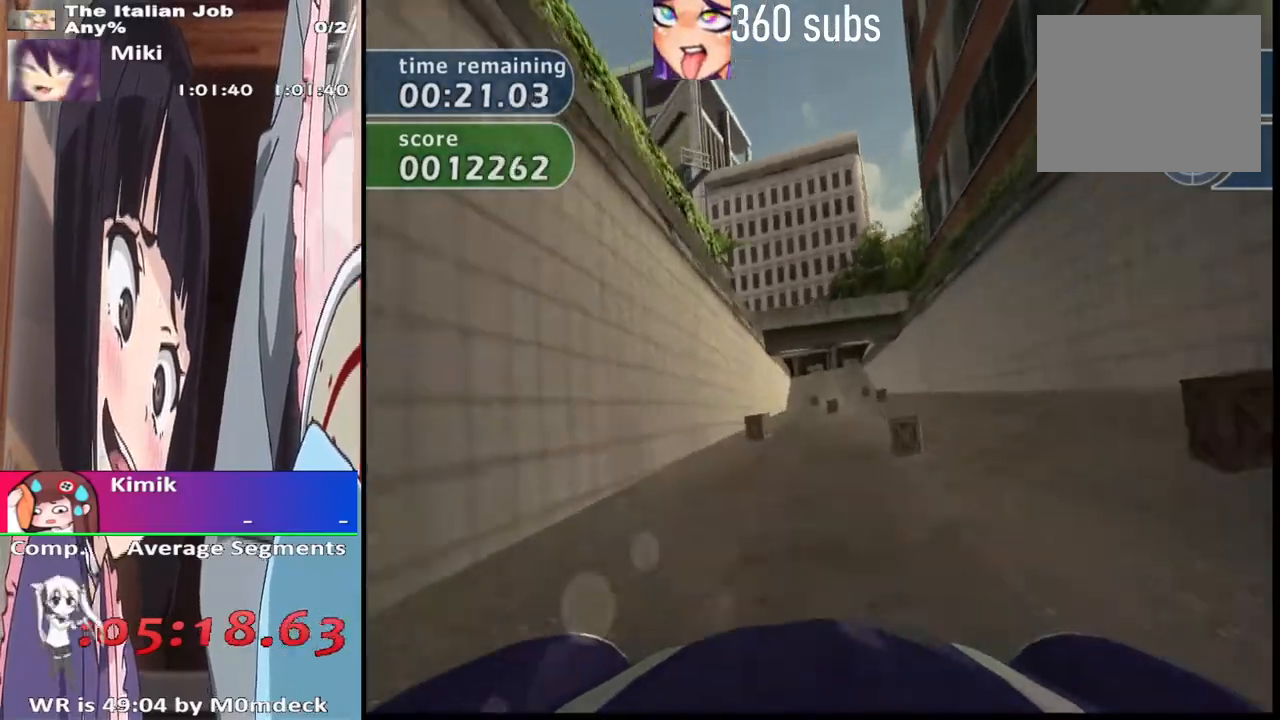
{"dt_ms": 500, "buttons": ["CROSS"], "left_stick": "center", "right_stick": "center", "events": []}
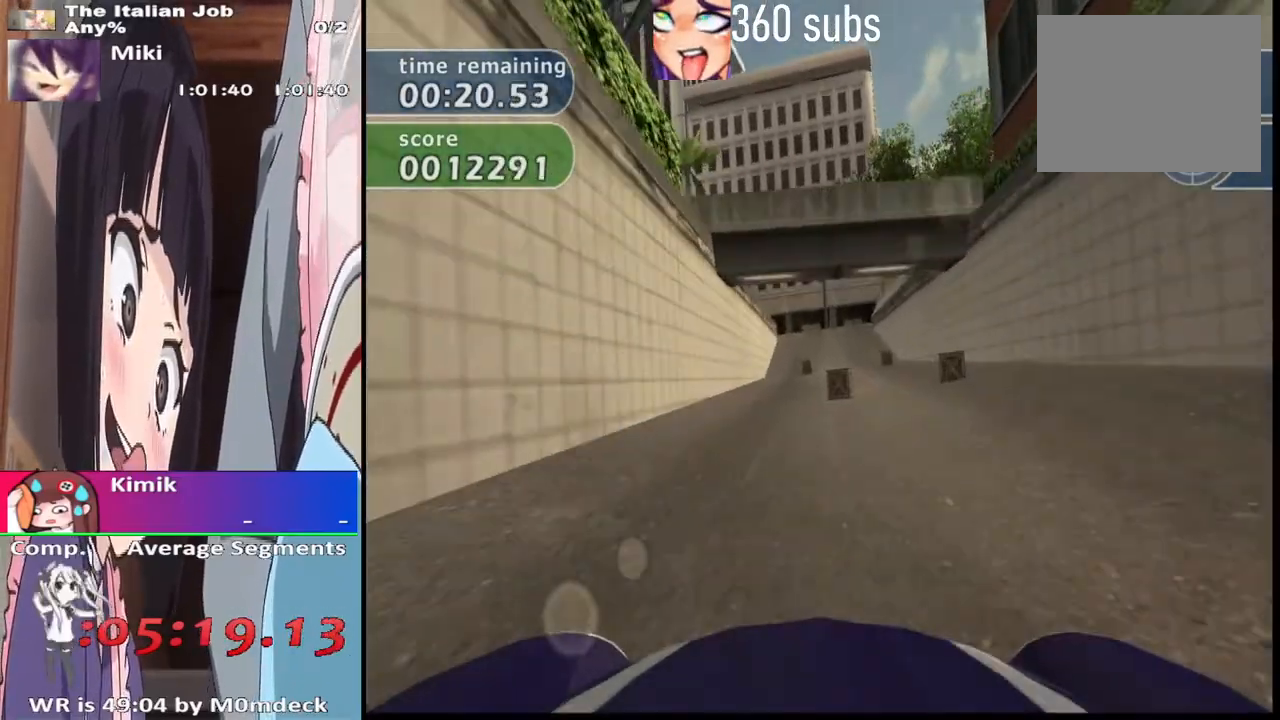
{"dt_ms": 500, "buttons": ["CROSS"], "left_stick": "center", "right_stick": "center", "events": [[33, "left_stick", "right"], [100, "left_stick", "center"]]}
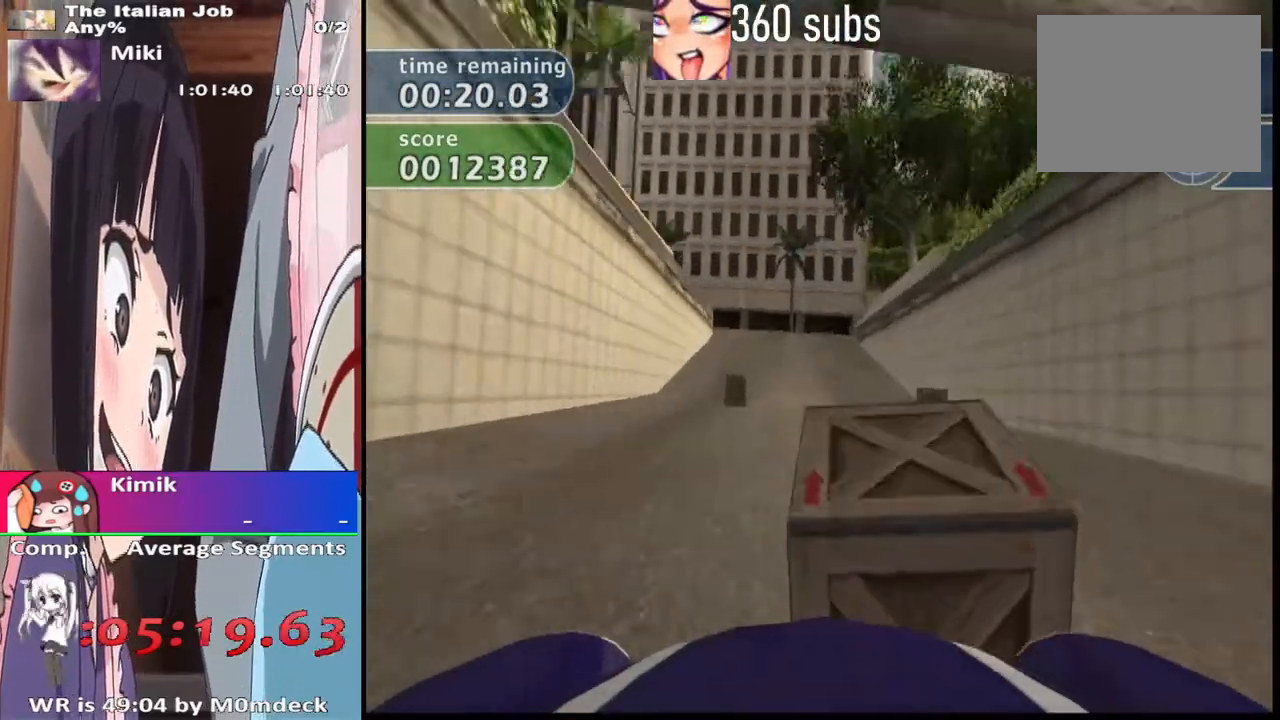
{"dt_ms": 500, "buttons": ["CROSS"], "left_stick": "left", "right_stick": "center", "events": [[400, "left_stick", "left"]]}
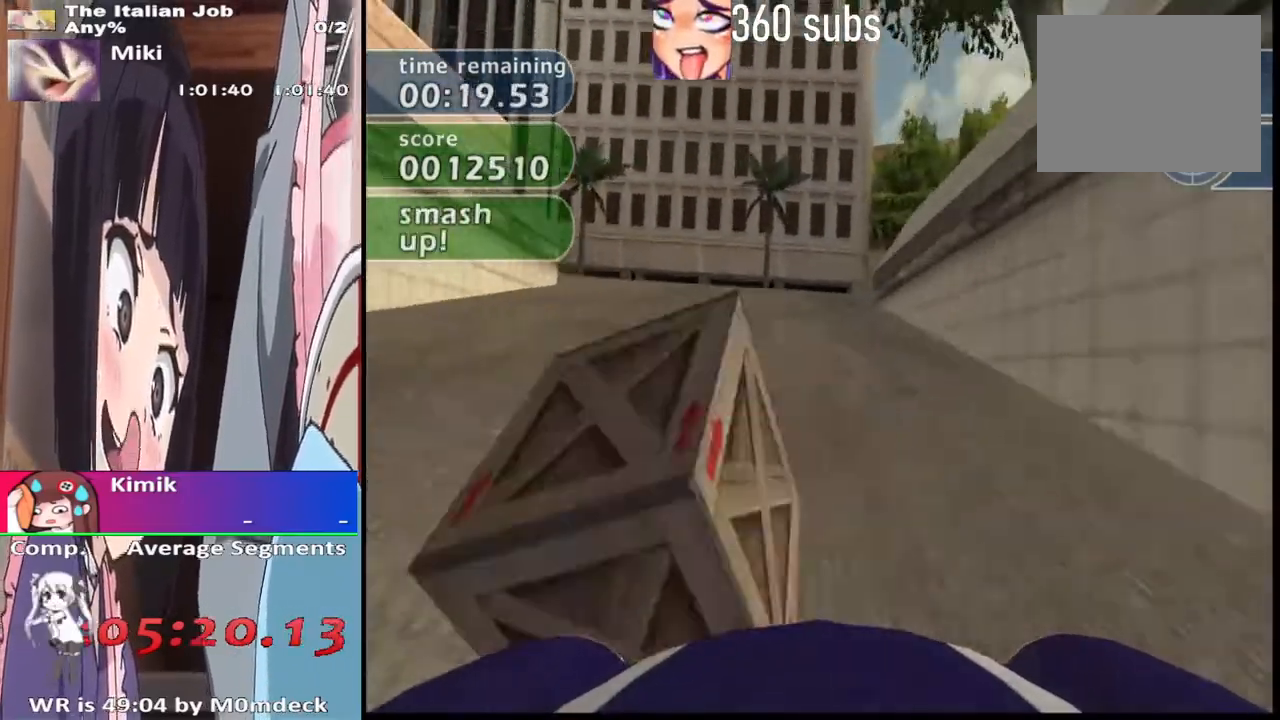
{"dt_ms": 500, "buttons": [], "left_stick": "left", "right_stick": "center", "events": [[33, "left_stick", "center"], [167, "left_stick", "left"], [233, "CROSS", "up"], [267, "SQUARE", "down"], [500, "SQUARE", "up"]]}